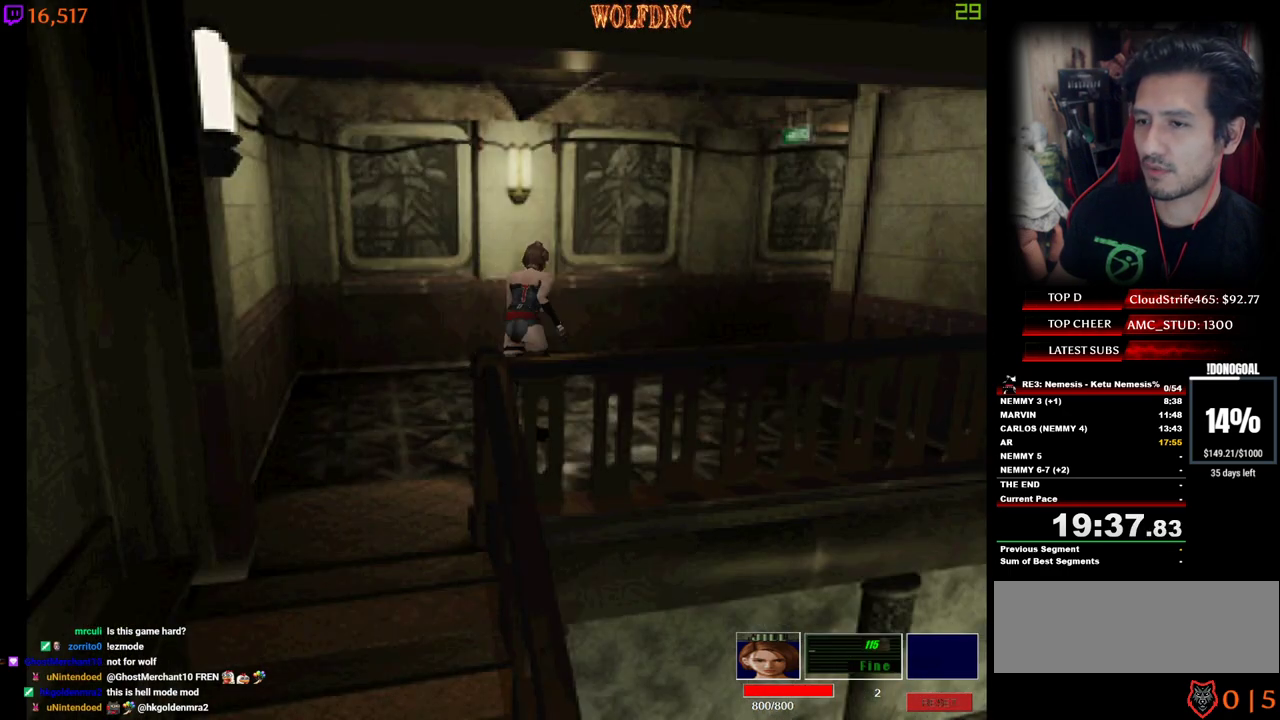
Gameplay with keyboard; each line is a JSON object with the keys held at the frame after it. "events" lists presses ("down") and releases ("up") of "a", "ctrl", "d", "e", "num0", "num2", "num4", "num5", "num6", "num8", "s", "shift", "space" and "w" between this image and that frame as [ms after this image, input, new state], when the widget could be followed in between. No other keys are recorded. Mouse input is not recorded. Not read: other_keys.
{"keys": ["num4", "w"], "events": [[200, "d", "down"], [333, "d", "up"]]}
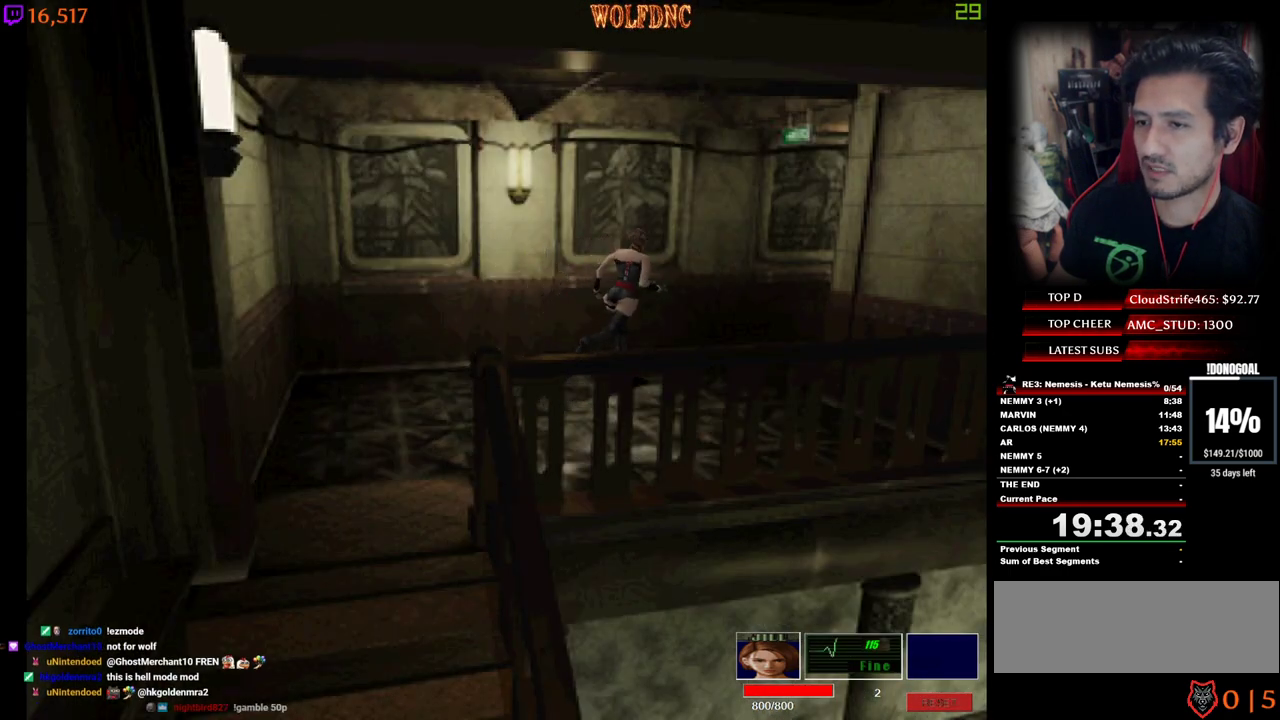
{"keys": ["d", "num4", "w"], "events": [[33, "d", "down"], [117, "d", "up"], [267, "d", "down"]]}
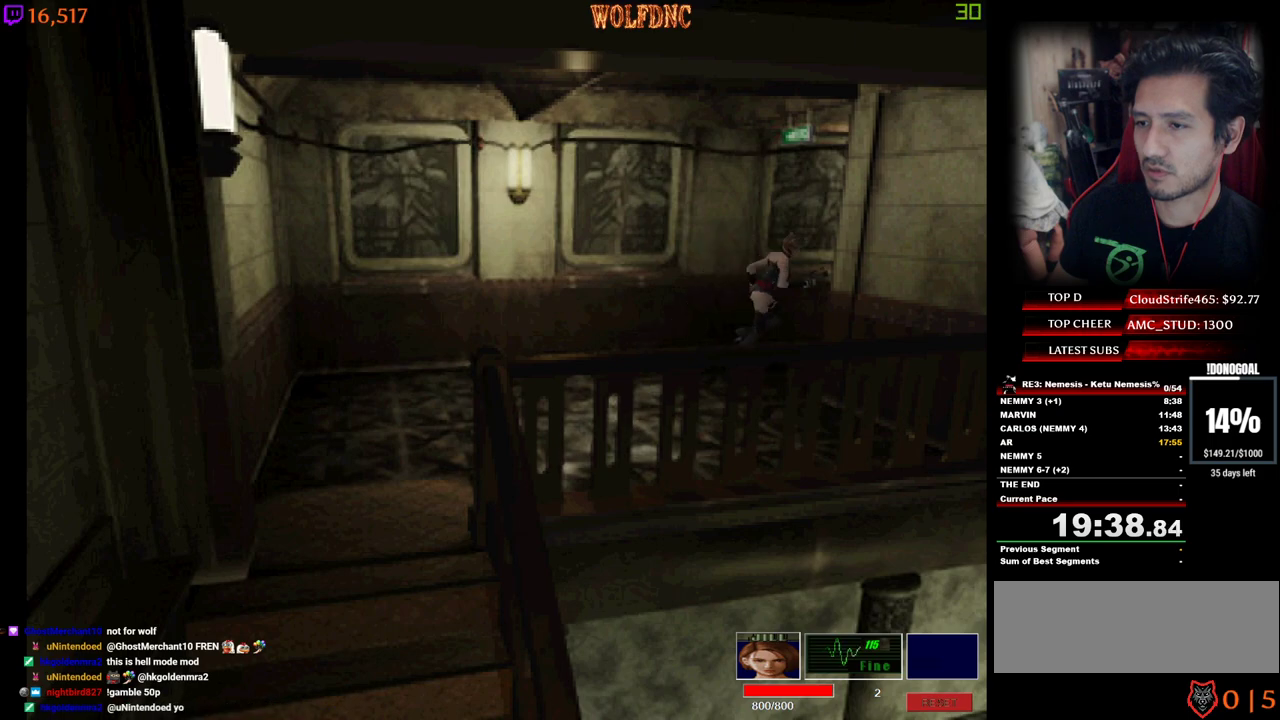
{"keys": ["d", "num4", "w"], "events": [[133, "w", "up"], [367, "w", "down"]]}
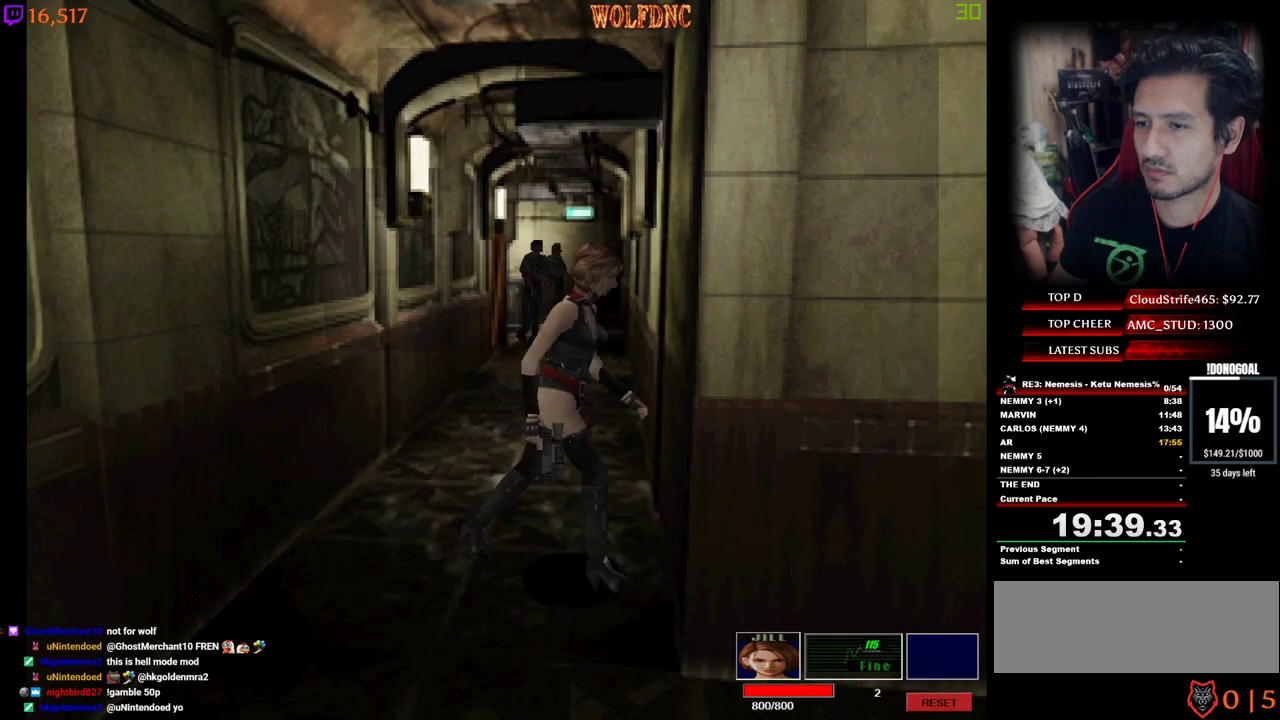
{"keys": ["a", "num4", "w"], "events": [[150, "d", "up"], [283, "a", "down"]]}
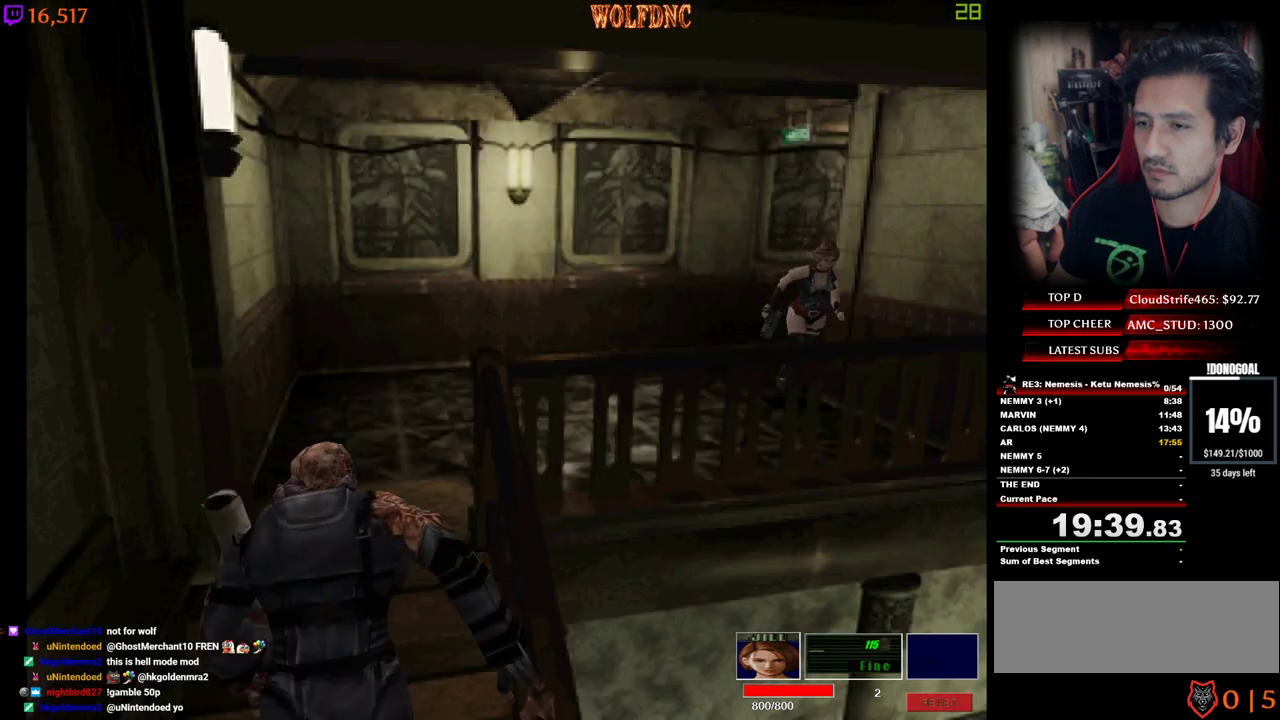
{"keys": ["d", "num4"], "events": [[117, "a", "up"], [217, "d", "down"], [500, "w", "up"]]}
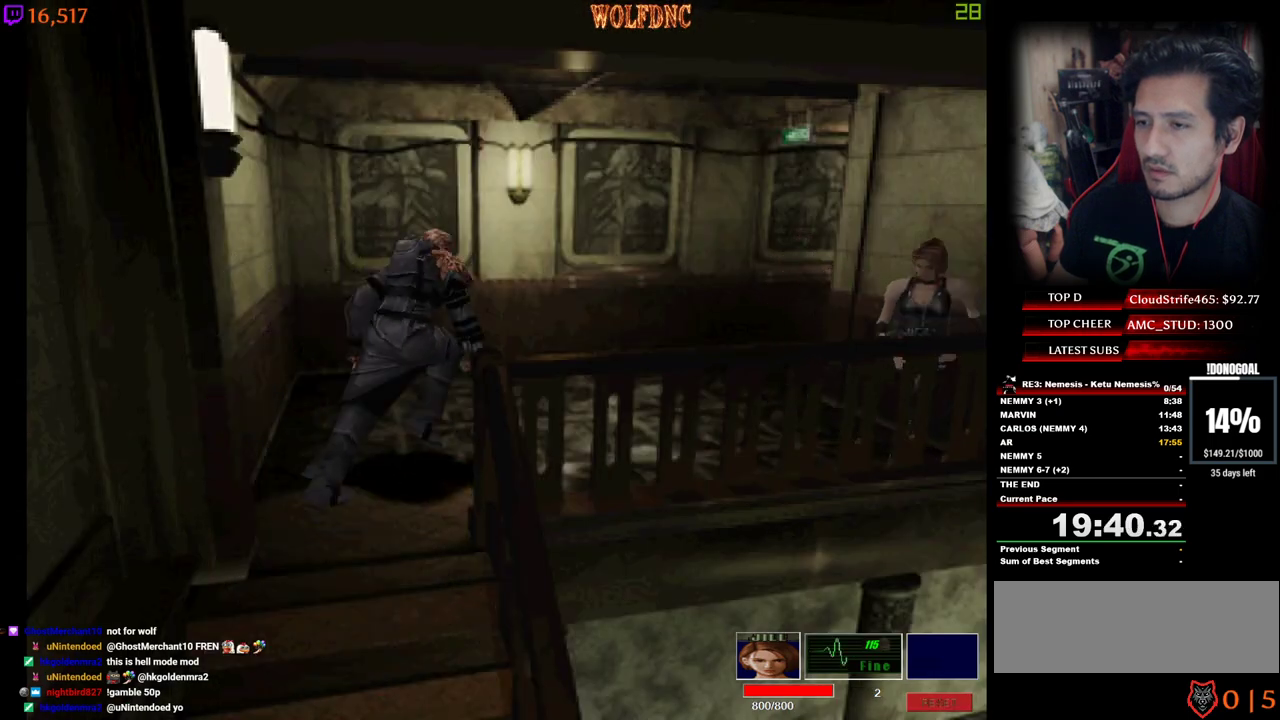
{"keys": ["num2"], "events": [[83, "d", "up"], [133, "num4", "up"], [367, "num2", "down"]]}
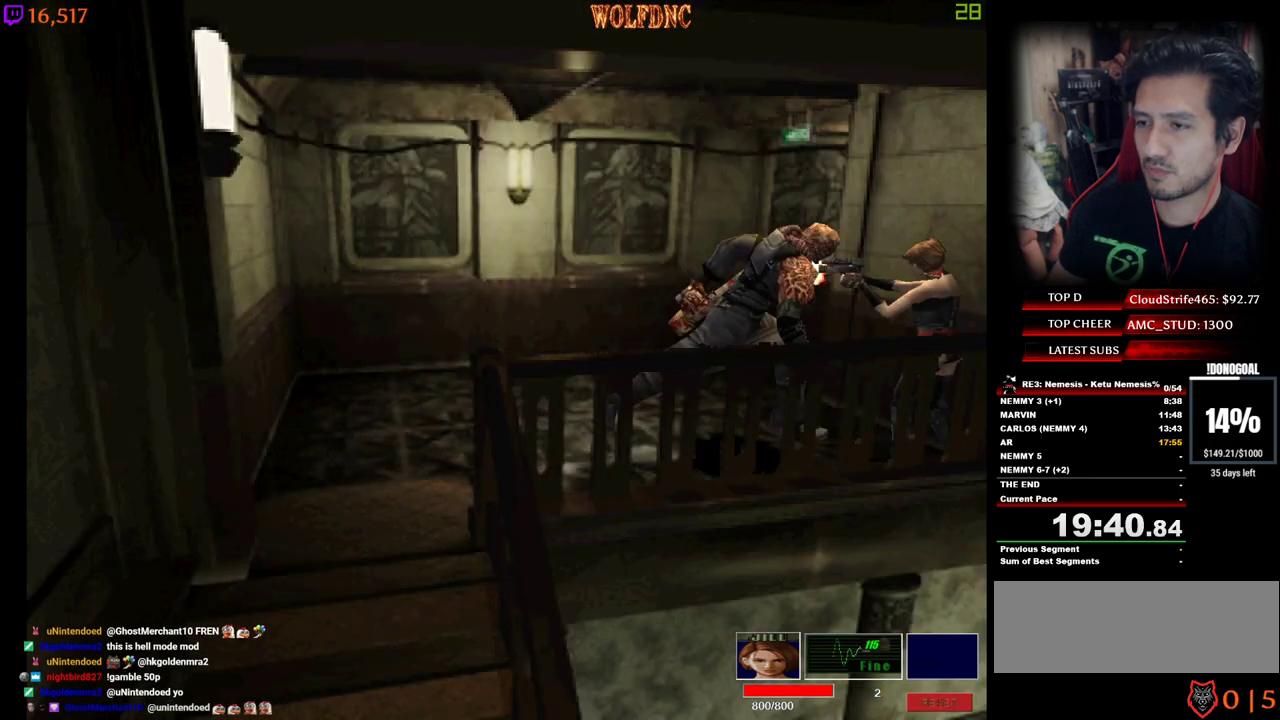
{"keys": ["a"], "events": [[67, "num2", "up"], [250, "a", "down"]]}
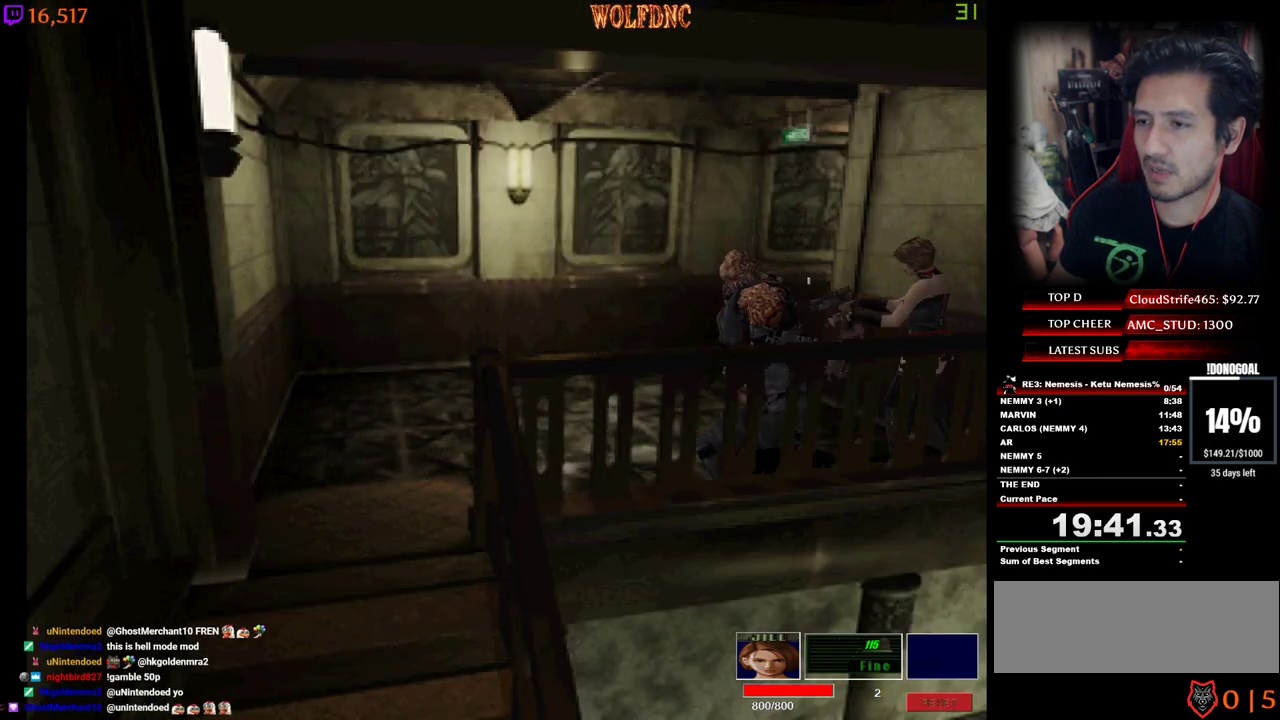
{"keys": ["d", "num4", "w"], "events": [[217, "num4", "down"], [267, "w", "down"], [500, "a", "up"], [500, "d", "down"]]}
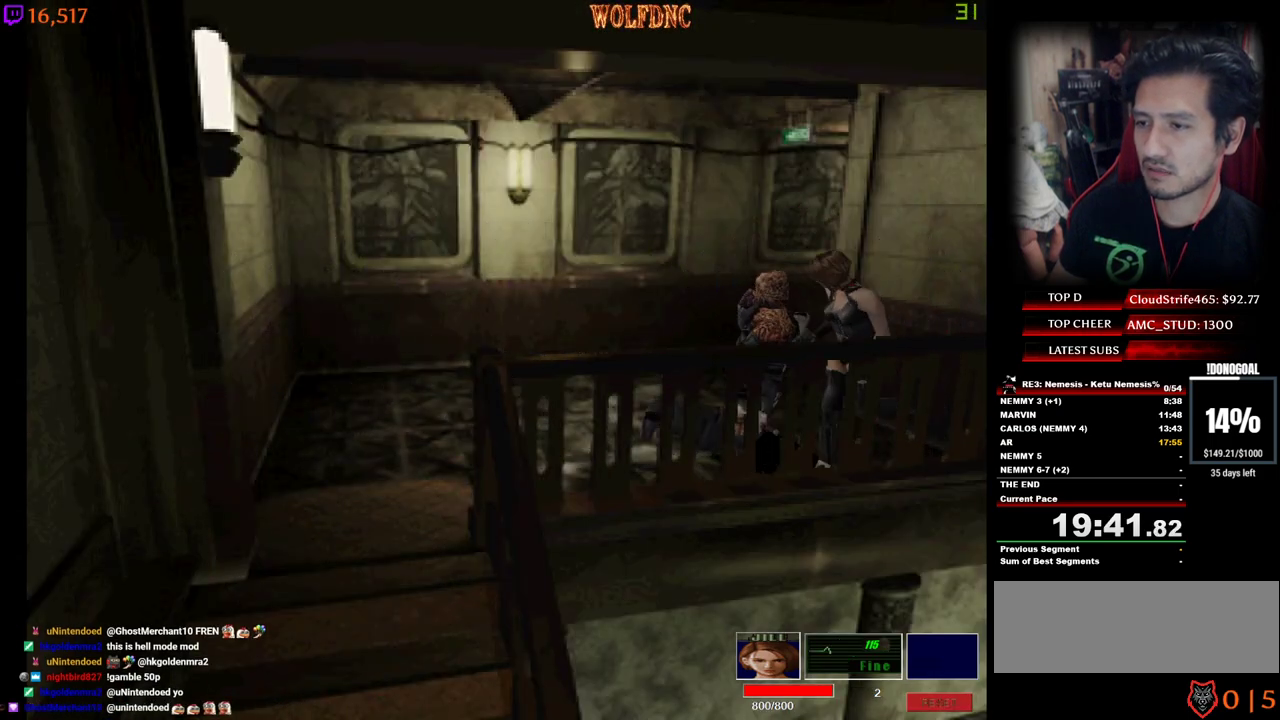
{"keys": [], "events": [[133, "num6", "down"], [233, "num4", "up"], [233, "num6", "up"], [233, "w", "up"], [283, "d", "up"], [283, "num6", "down"], [317, "num6", "up"], [367, "num6", "down"], [467, "num6", "up"]]}
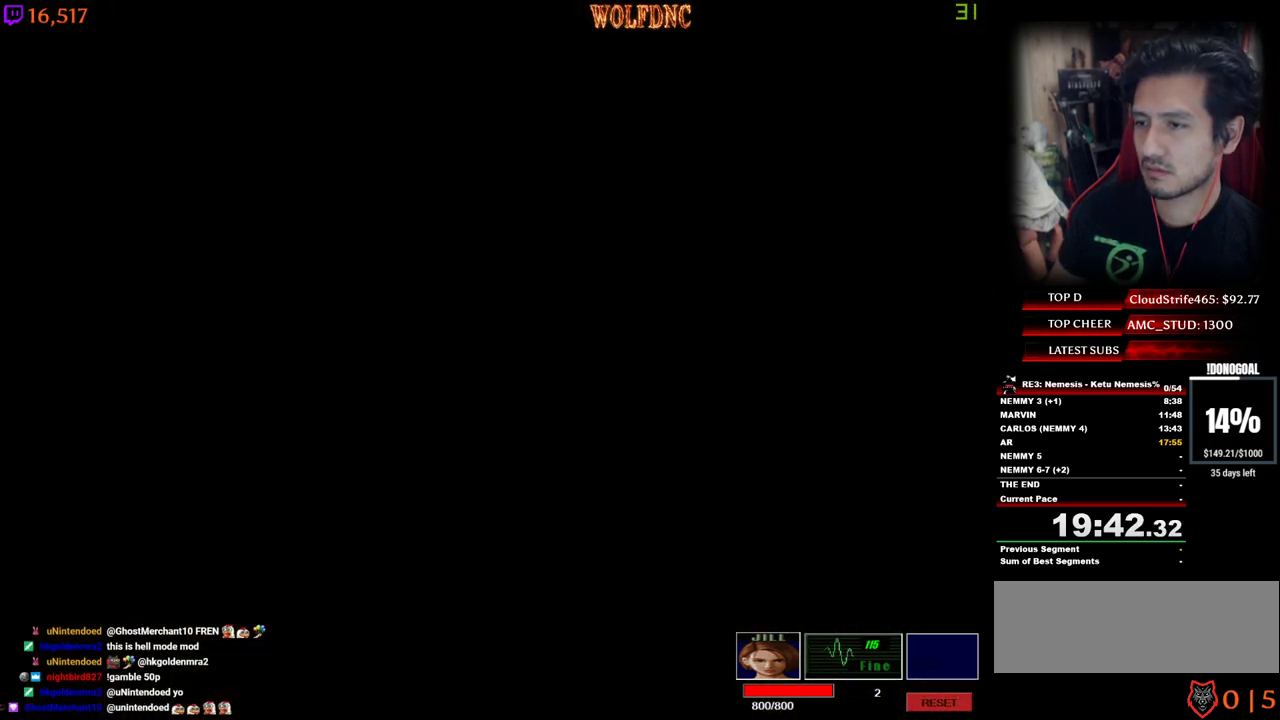
{"keys": ["s"], "events": [[333, "s", "down"], [383, "s", "up"], [483, "s", "down"]]}
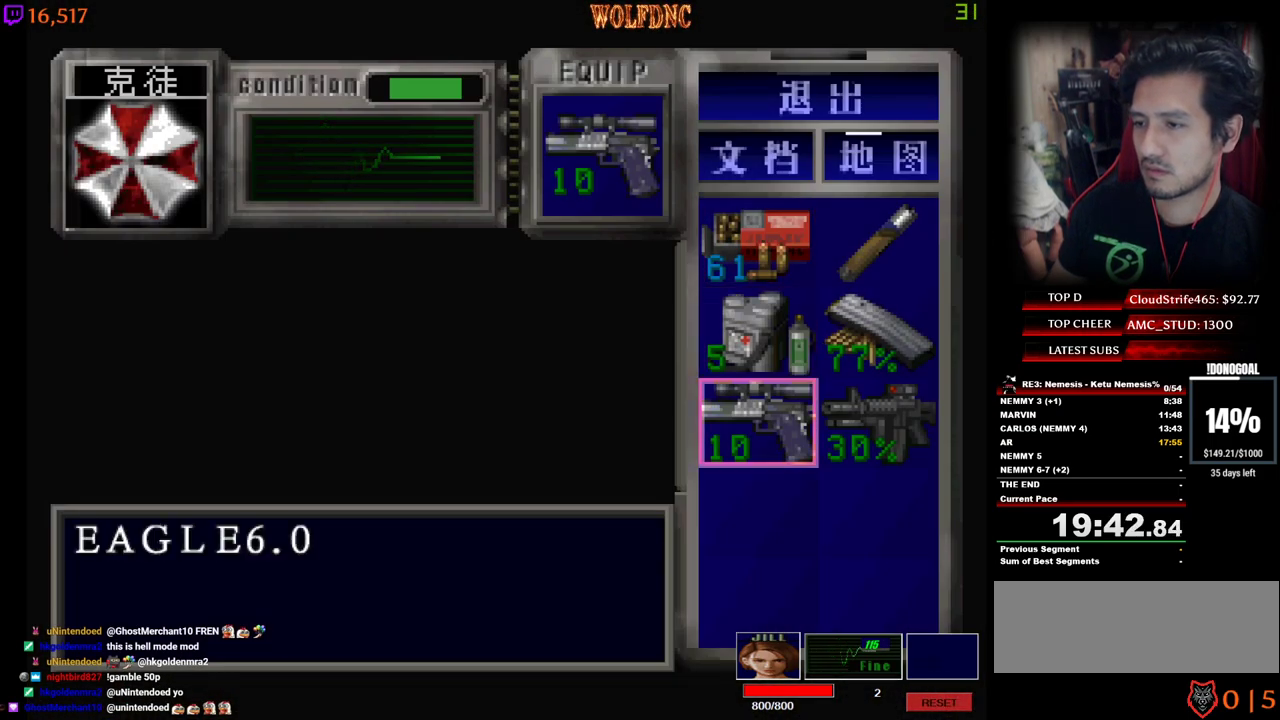
{"keys": [], "events": [[33, "d", "down"], [117, "num2", "down"], [117, "s", "up"], [167, "d", "up"], [267, "num2", "up"], [350, "num2", "down"], [450, "num2", "up"]]}
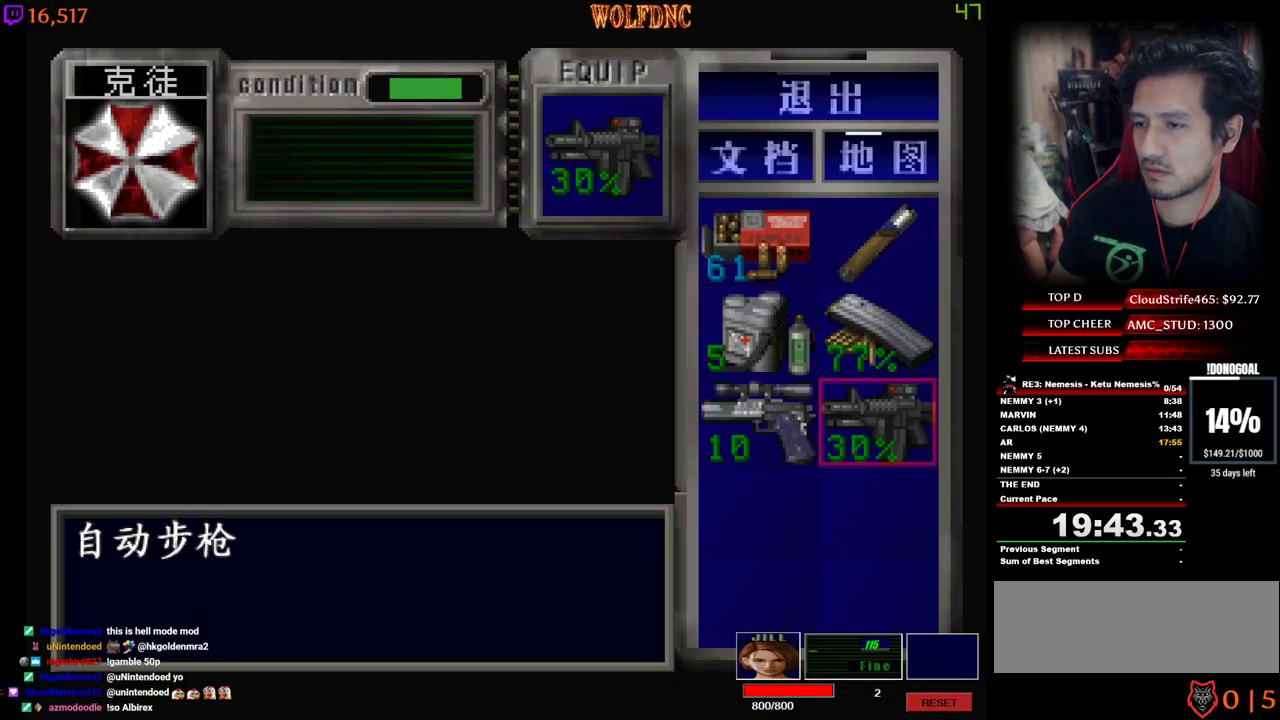
{"keys": ["d"], "events": [[50, "num4", "down"], [83, "num4", "up"], [183, "d", "down"], [183, "num4", "down"], [283, "w", "down"], [317, "num4", "up"], [417, "w", "up"]]}
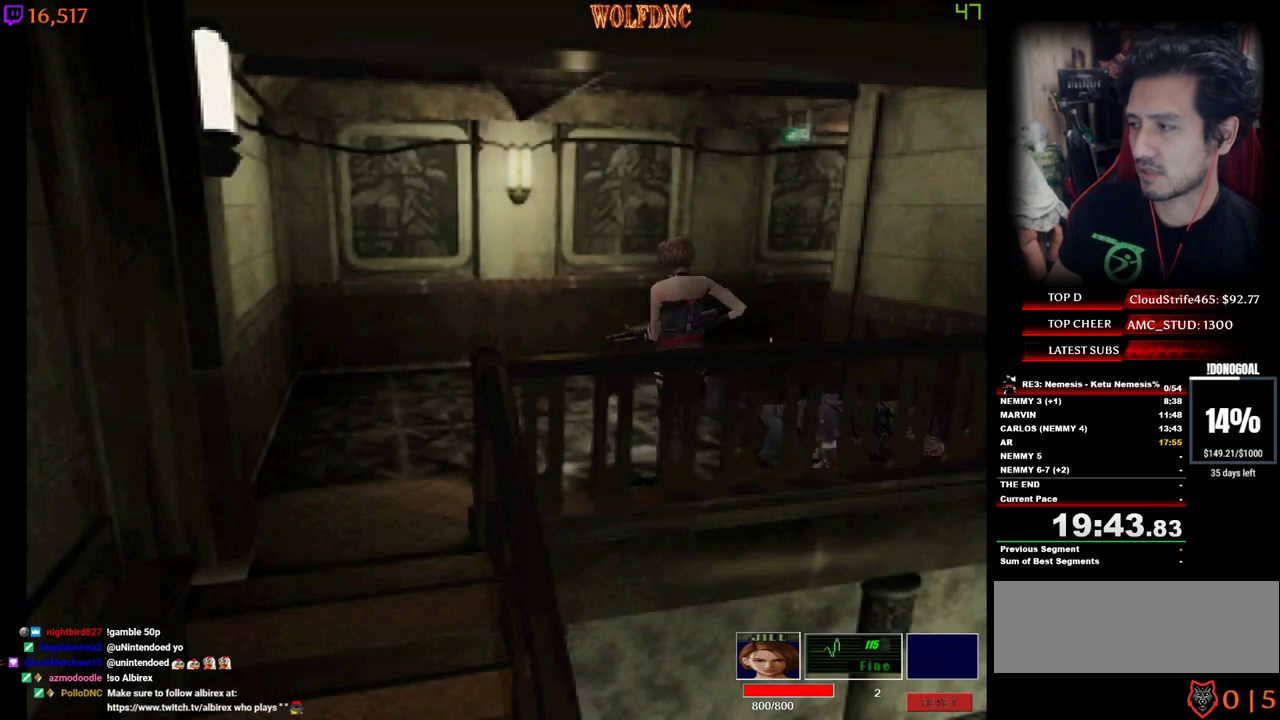
{"keys": ["num2", "s"], "events": [[17, "s", "down"], [300, "d", "up"], [333, "num2", "down"]]}
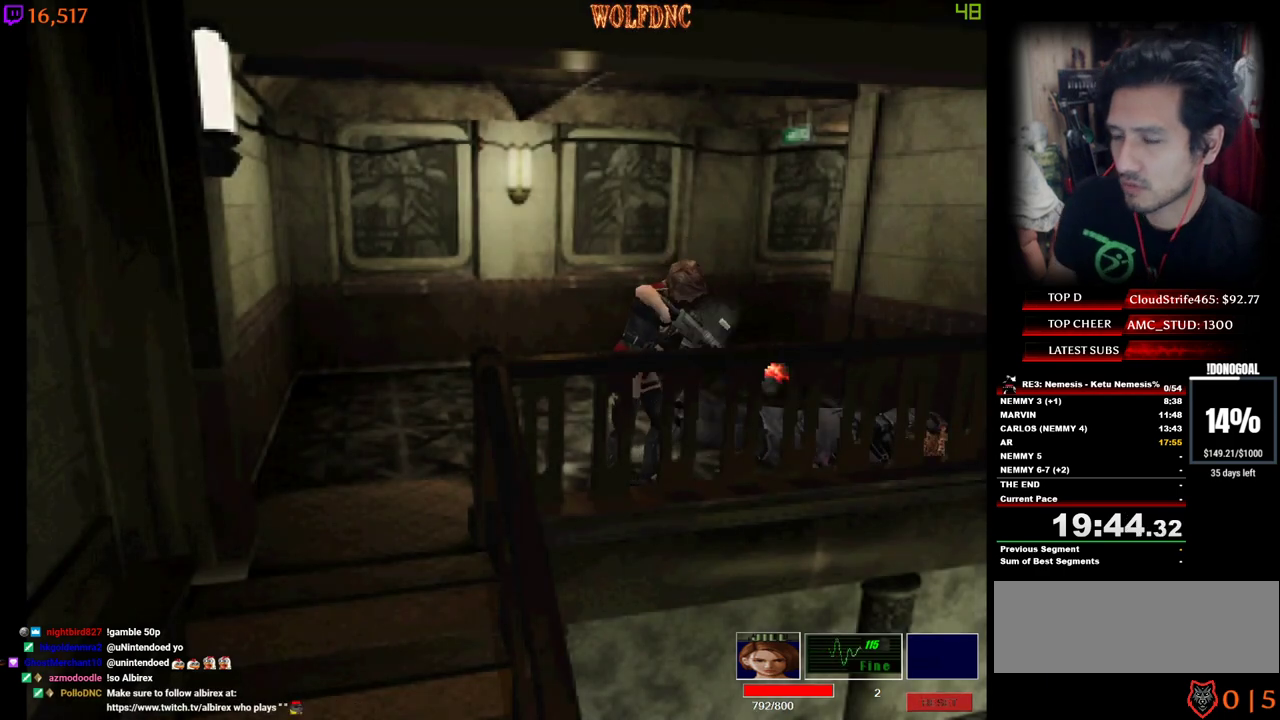
{"keys": ["num2", "s"], "events": []}
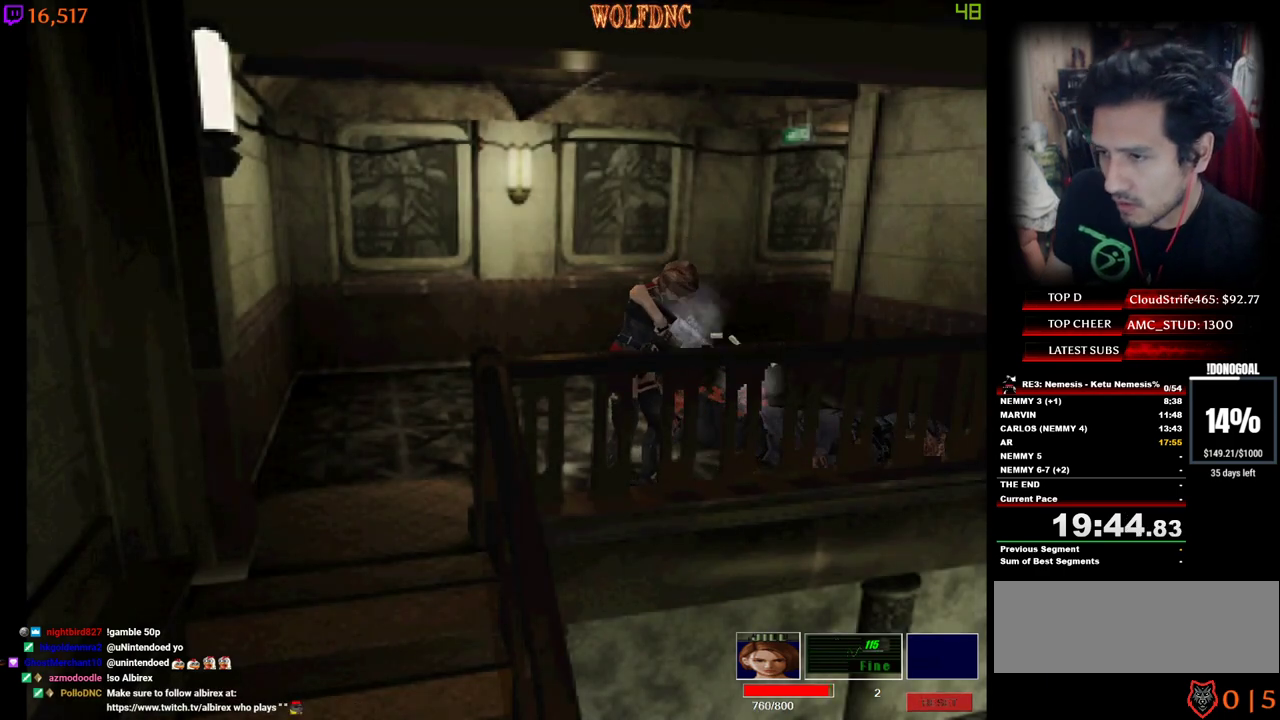
{"keys": ["num2", "s"], "events": []}
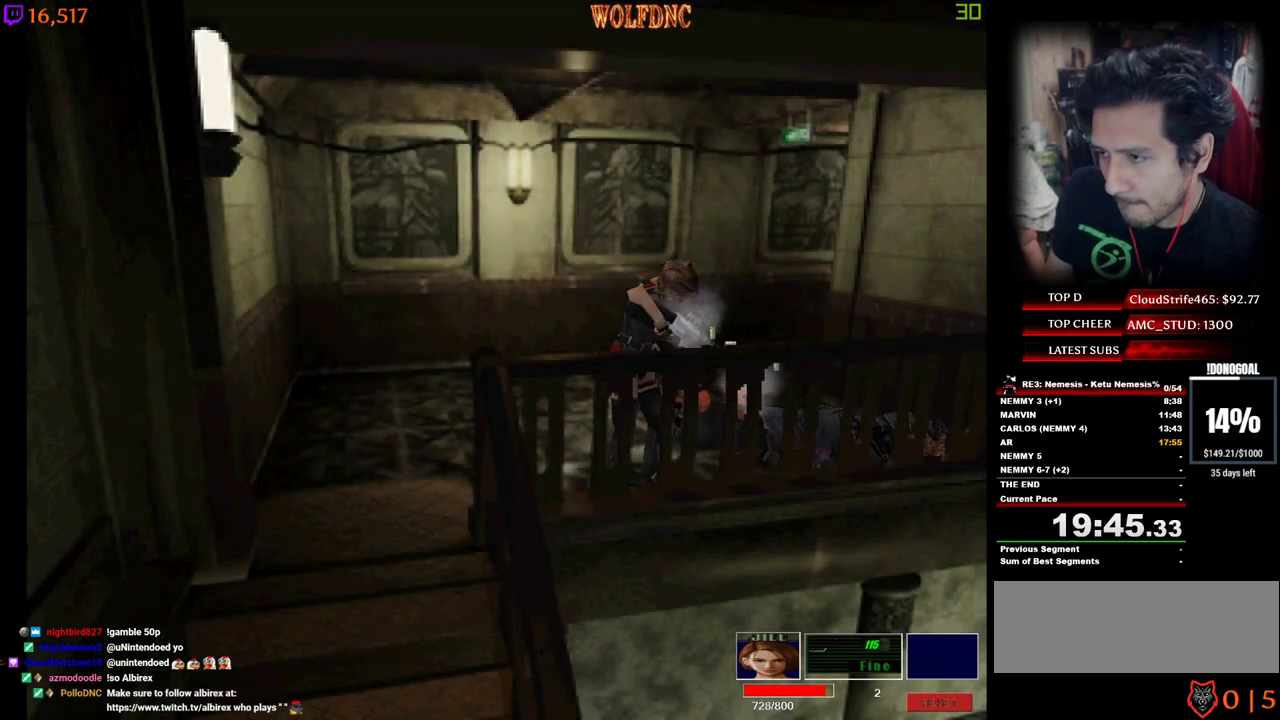
{"keys": ["num2", "s"], "events": []}
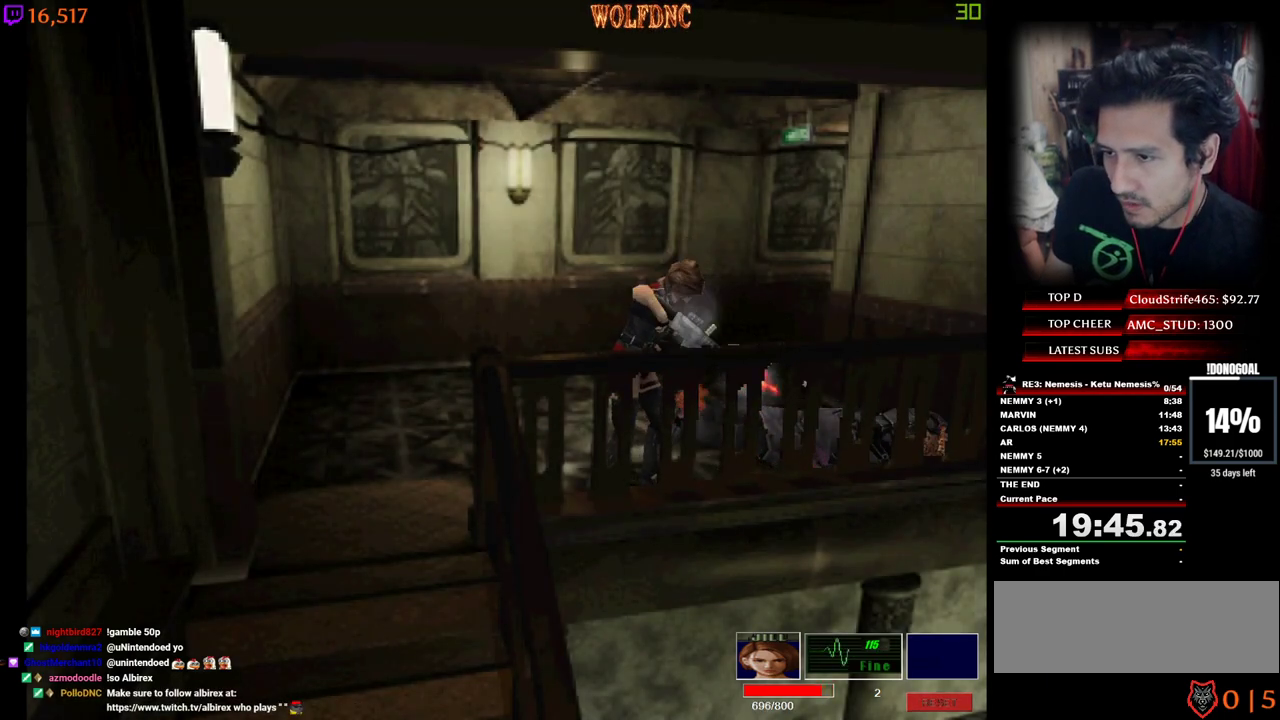
{"keys": ["num2", "s"], "events": []}
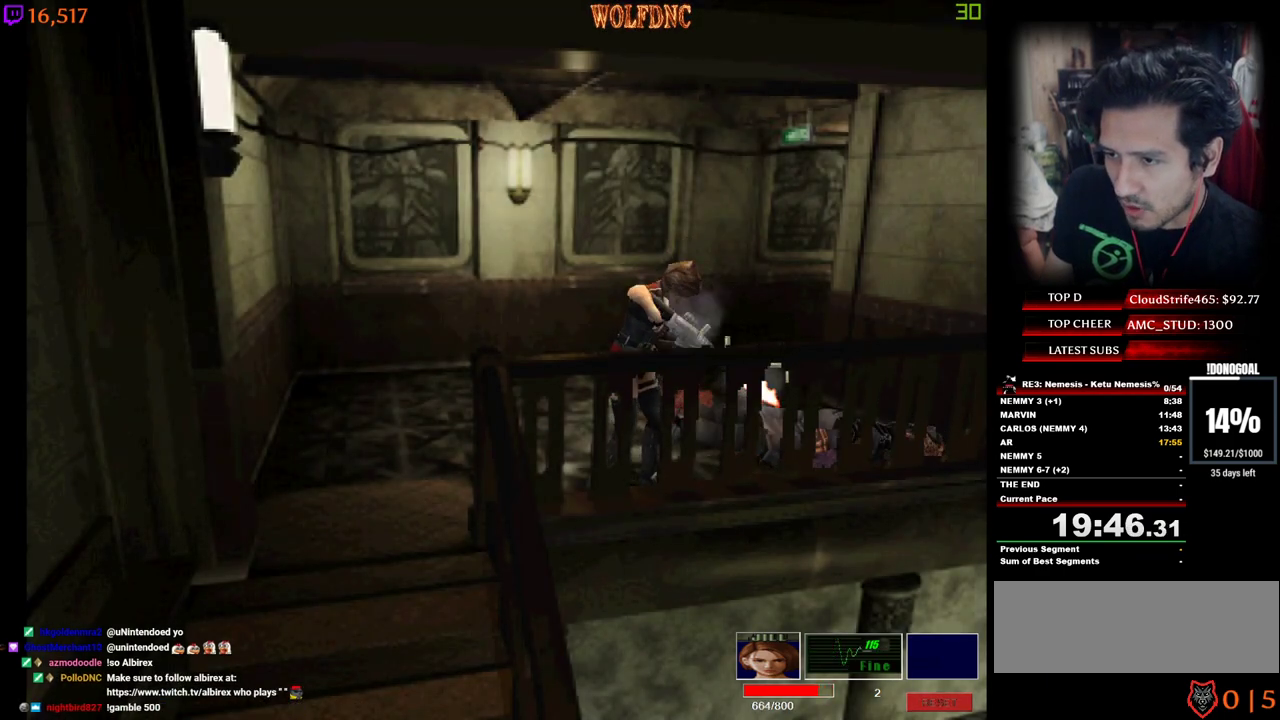
{"keys": ["num2", "s"], "events": []}
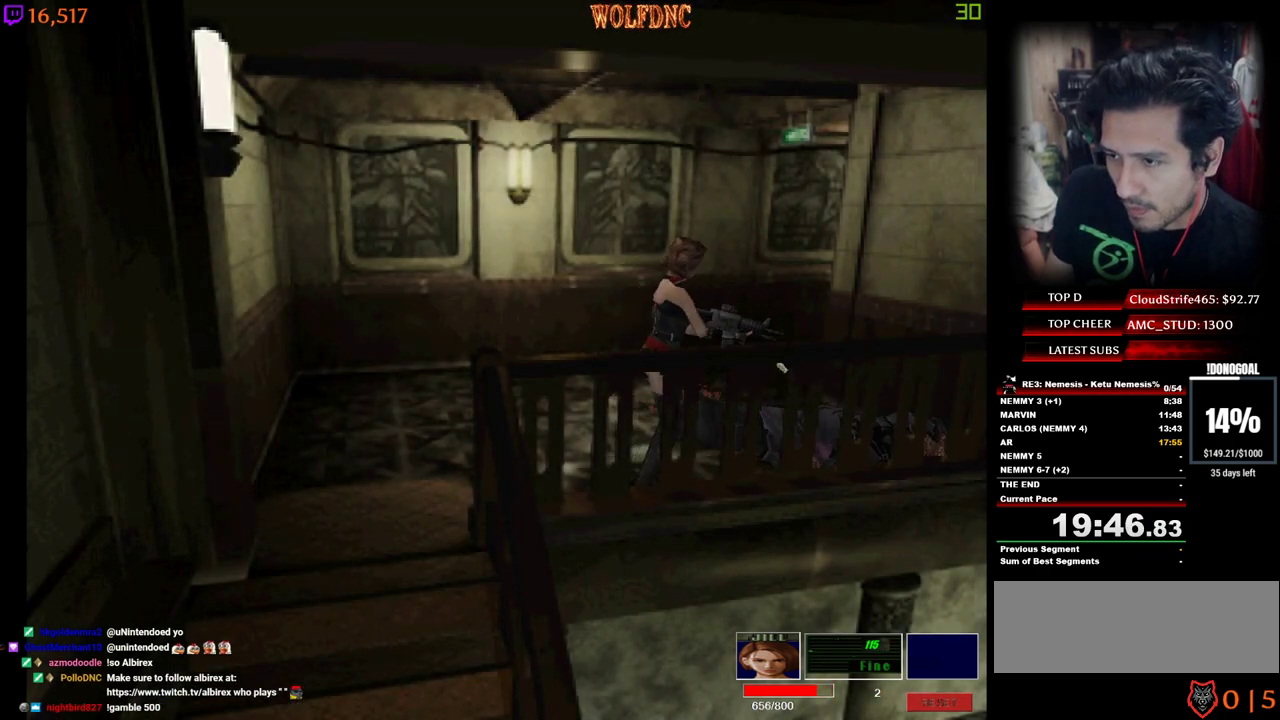
{"keys": ["s"], "events": [[250, "num2", "up"]]}
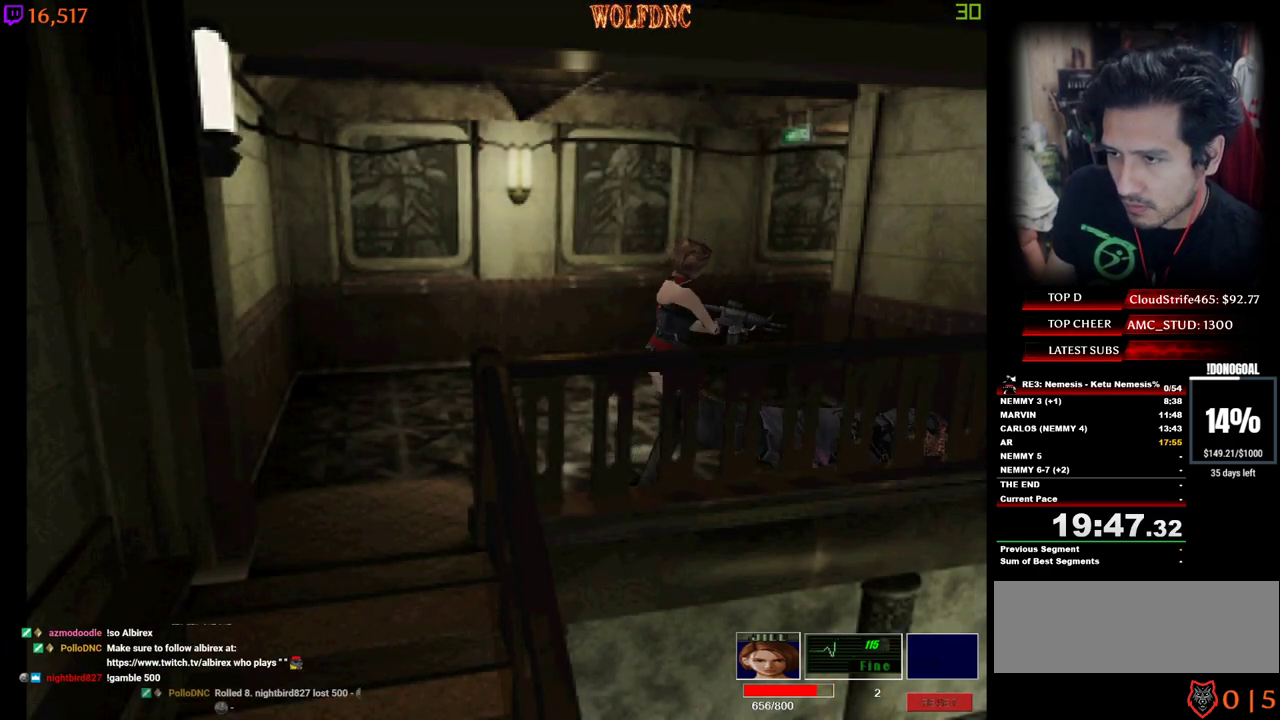
{"keys": ["num2", "s"], "events": [[217, "num2", "down"]]}
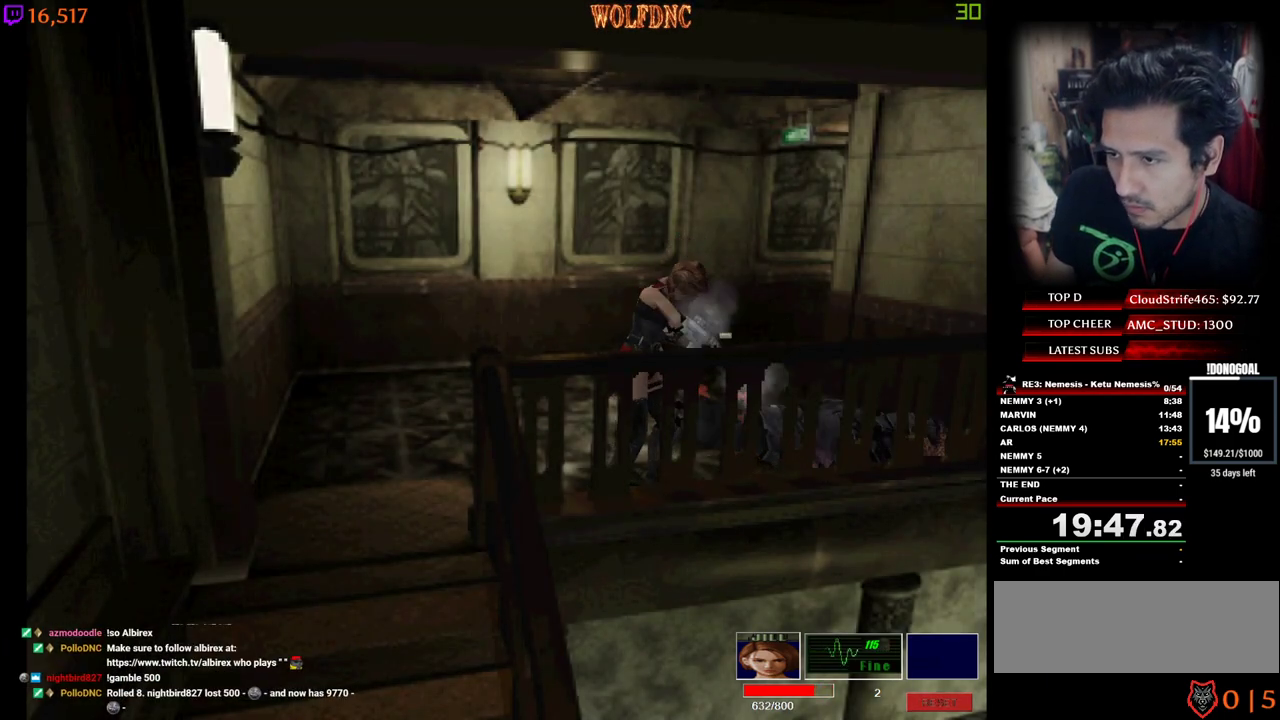
{"keys": ["num2", "s"], "events": []}
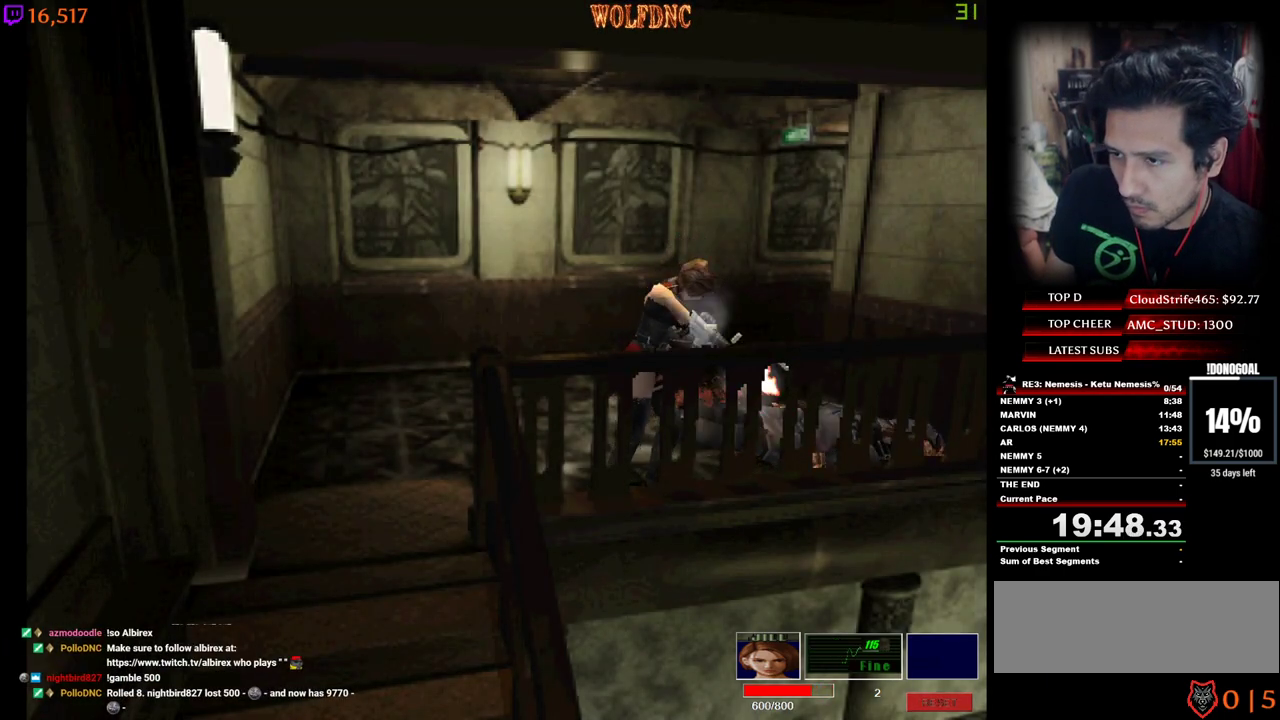
{"keys": ["num2", "s"], "events": []}
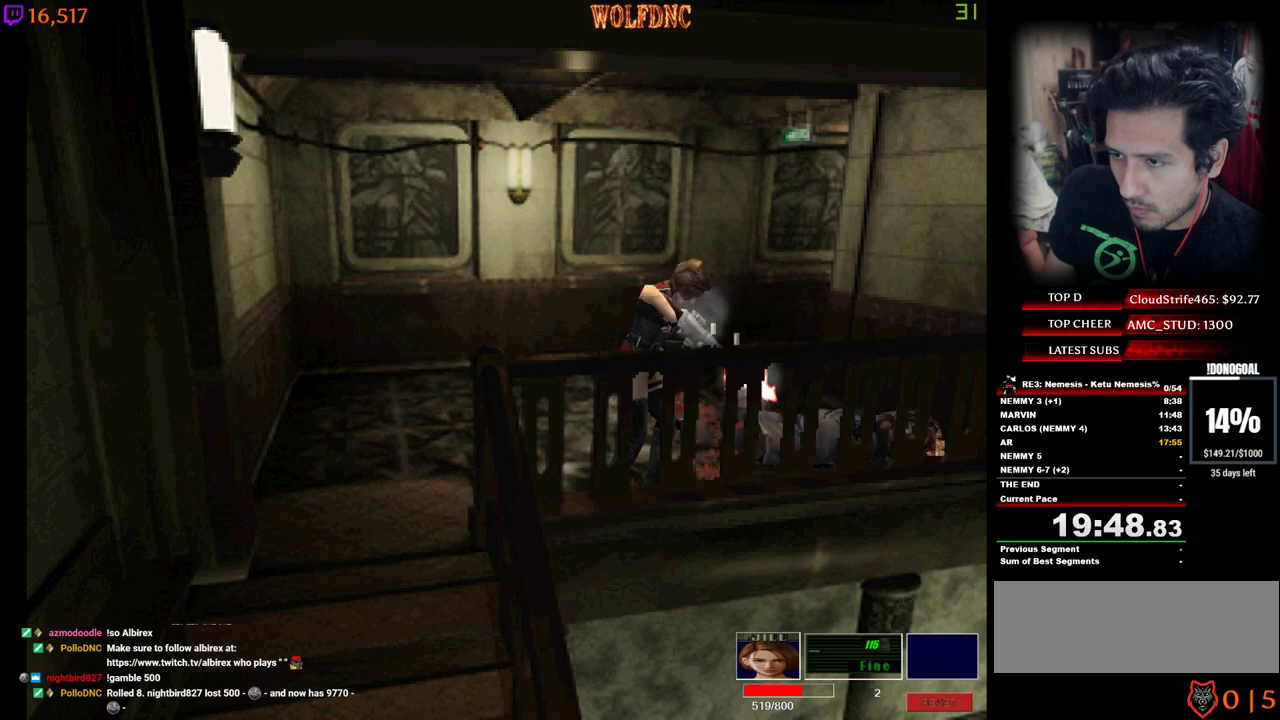
{"keys": ["num2", "s"], "events": []}
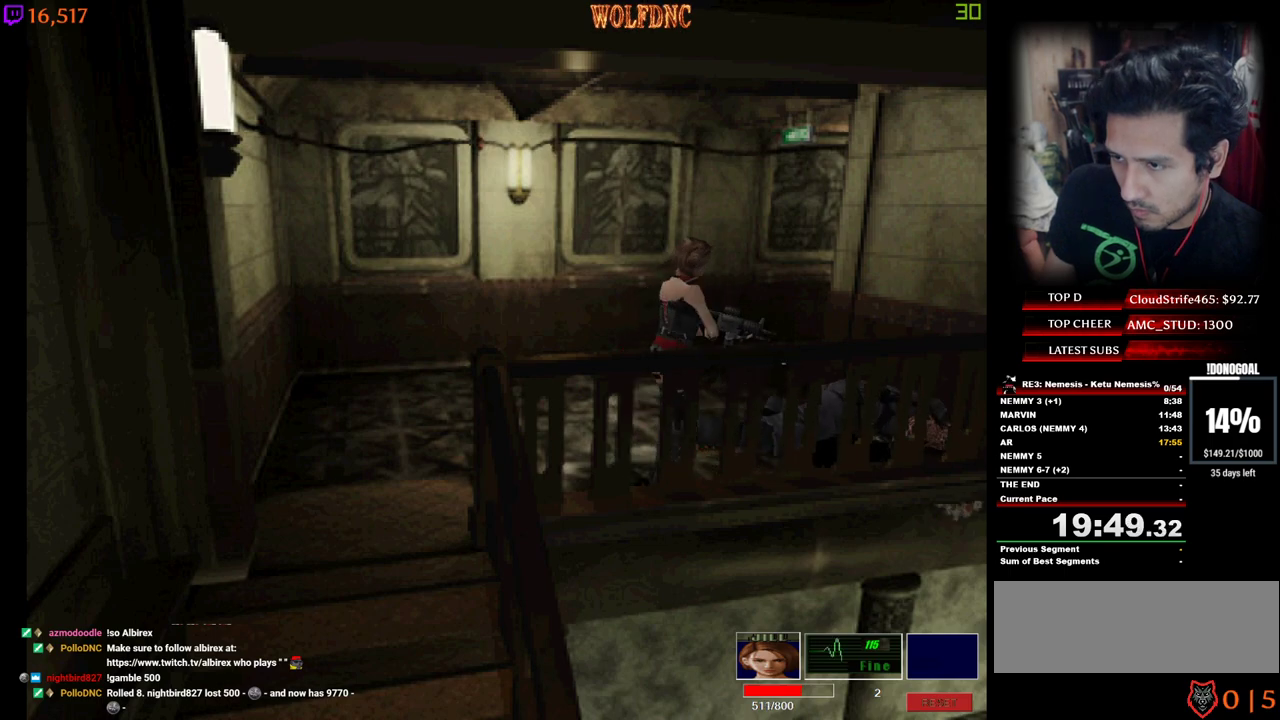
{"keys": ["num2"], "events": [[233, "s", "up"]]}
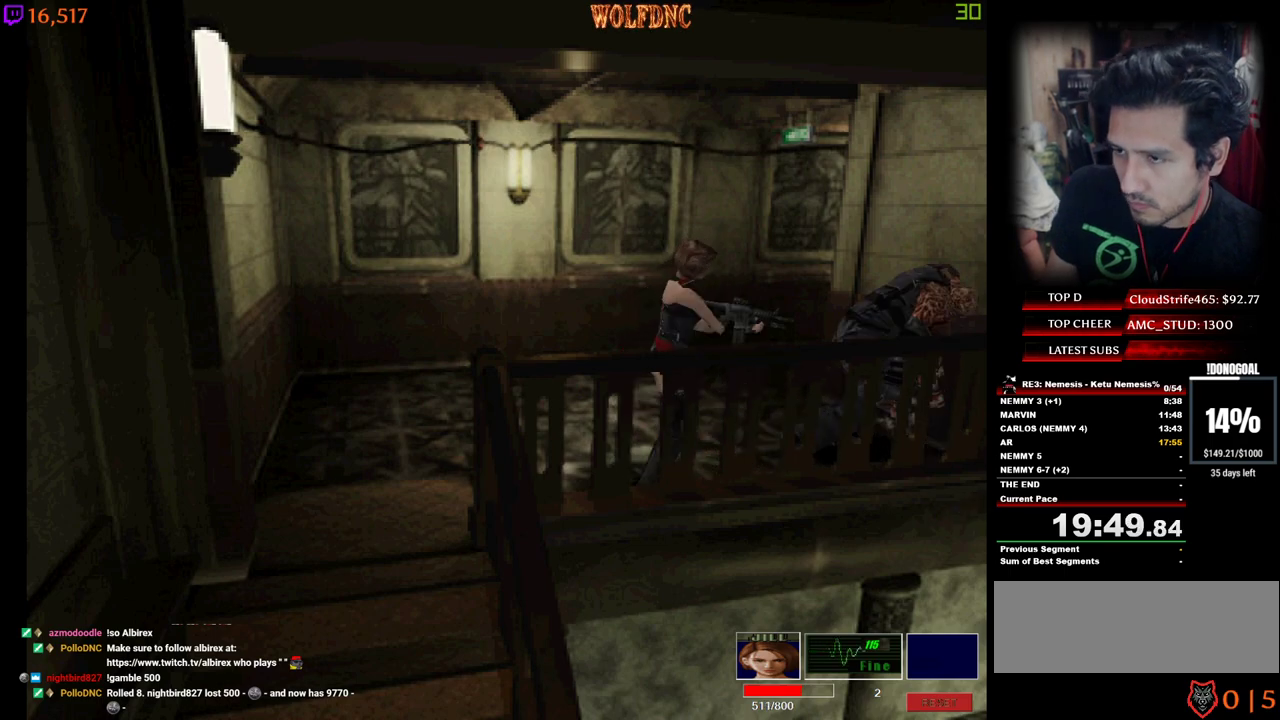
{"keys": ["num2"], "events": []}
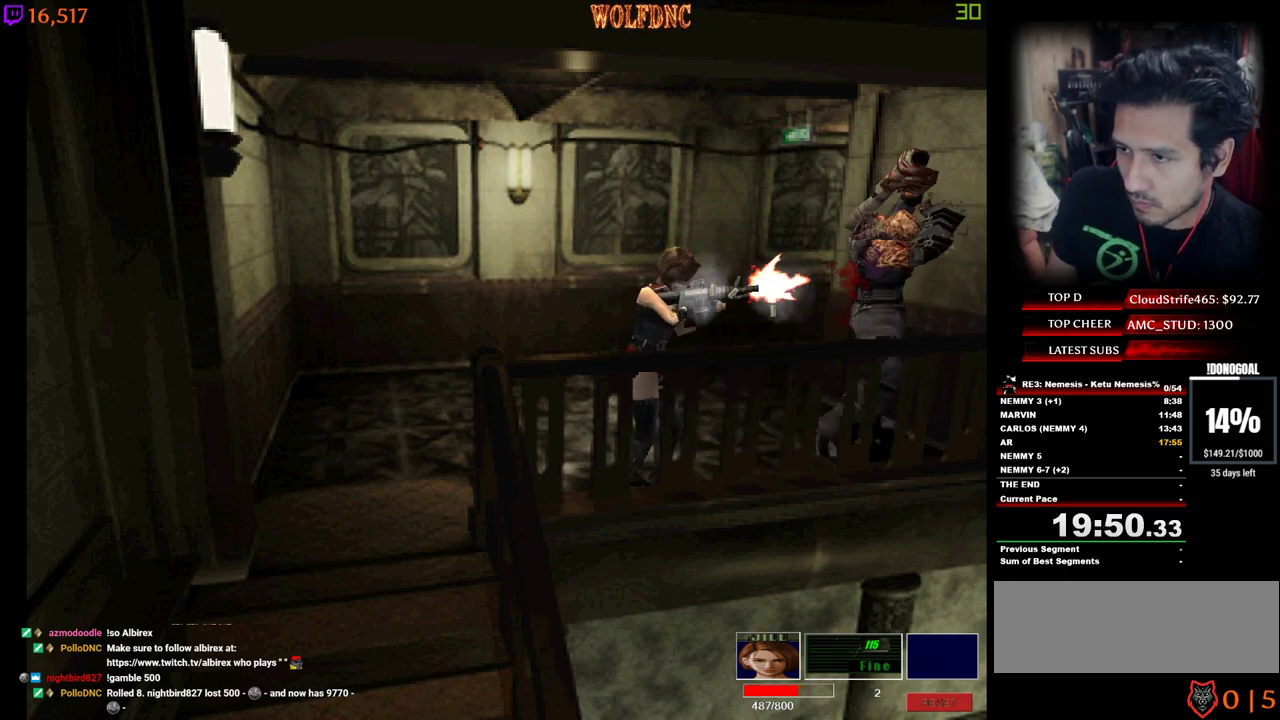
{"keys": ["num2"], "events": []}
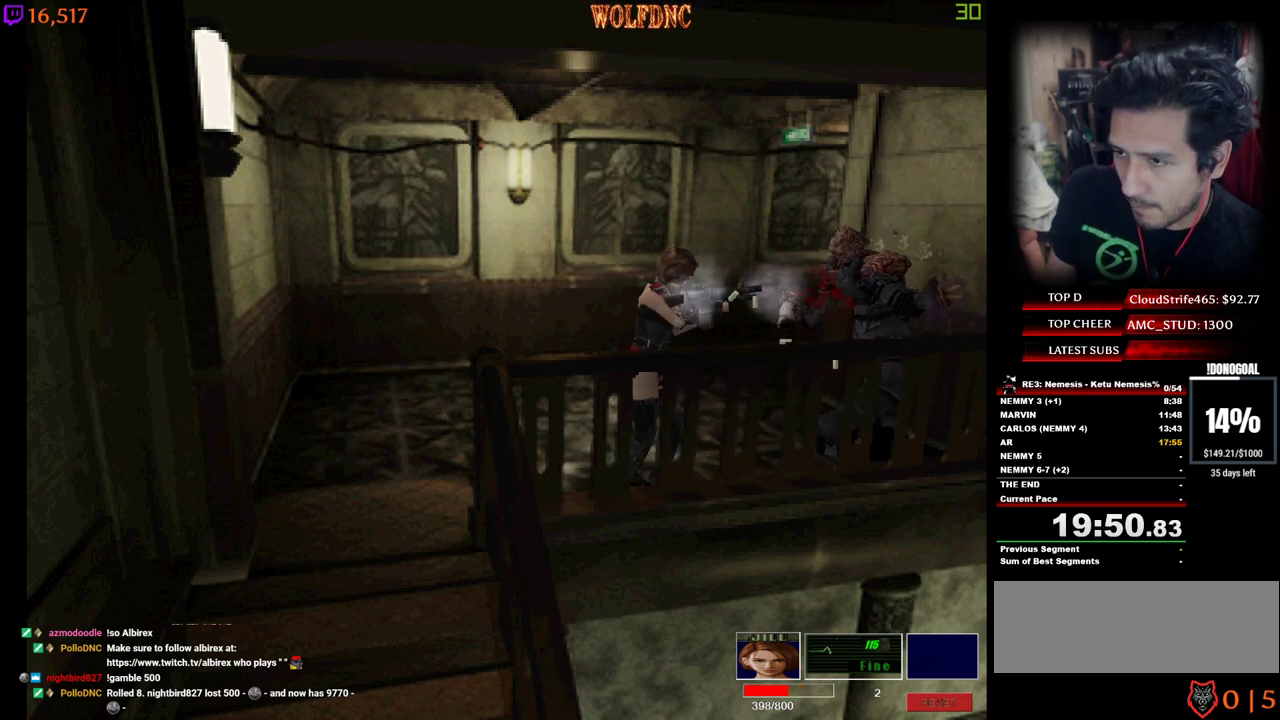
{"keys": ["num2"], "events": []}
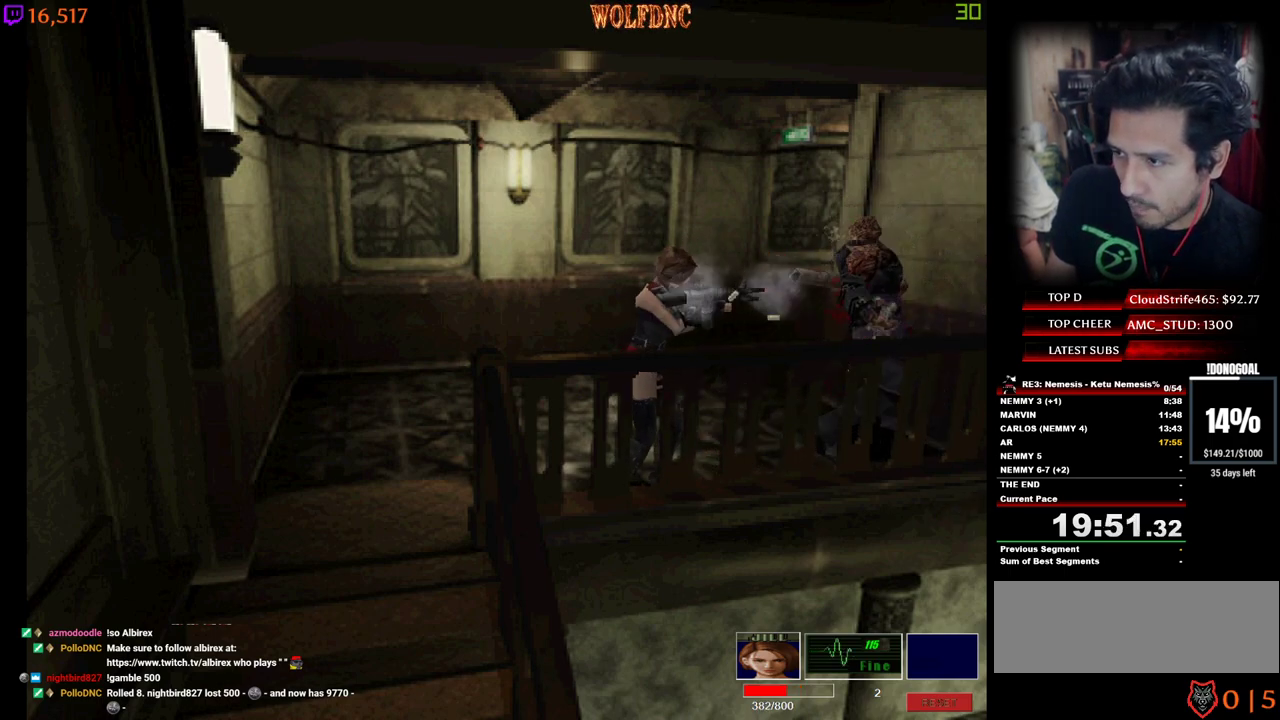
{"keys": ["num2"], "events": []}
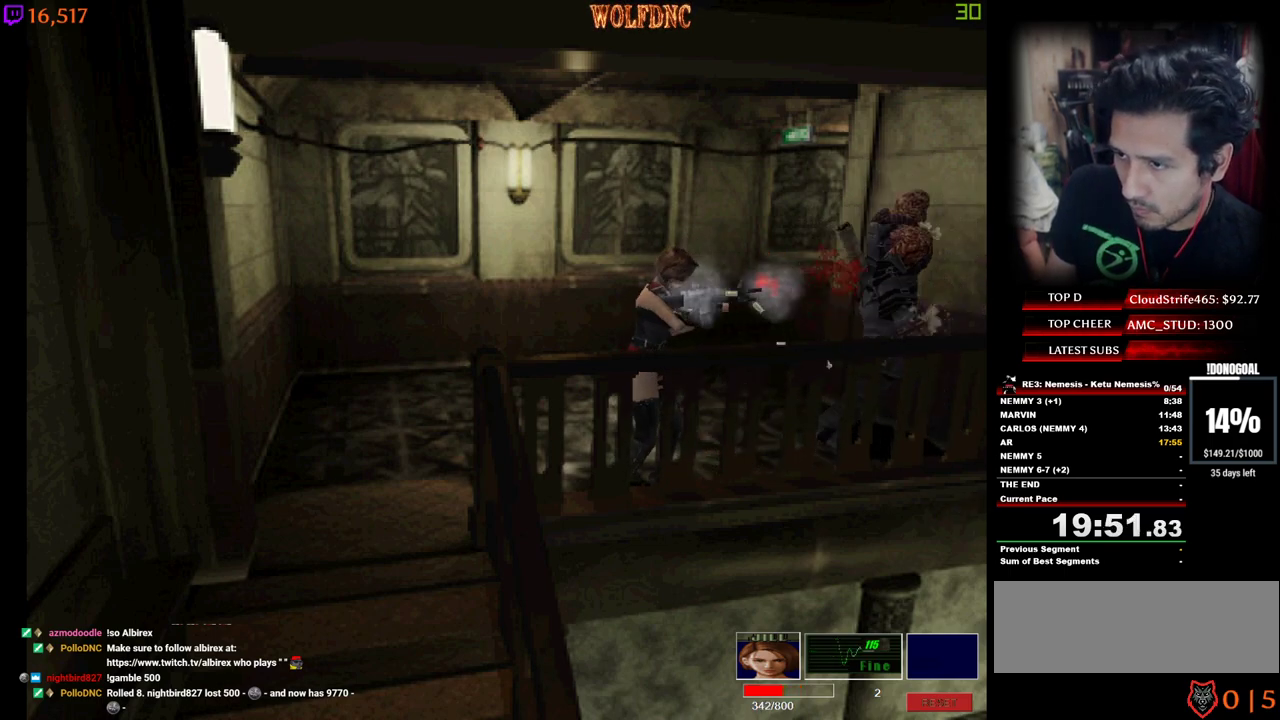
{"keys": ["num2"], "events": []}